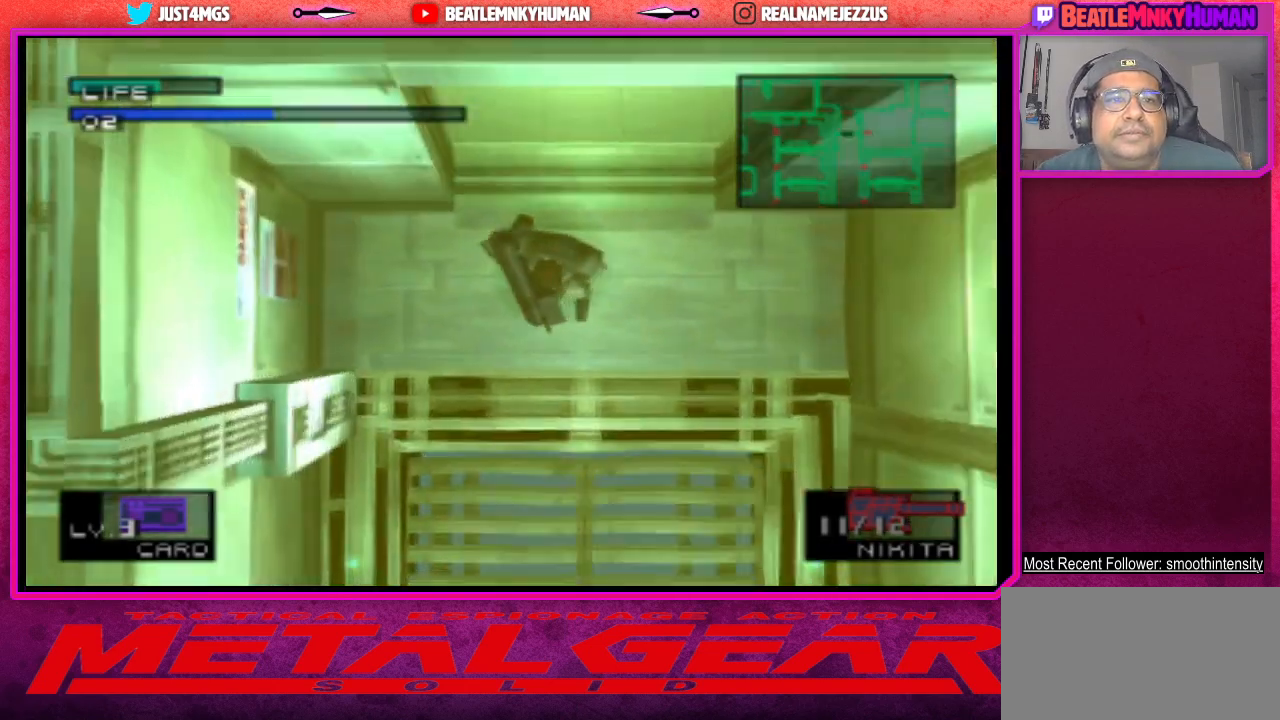
Gameplay with a controller (arcade stick); each line is a JSON object with the inputs held at the frame after it. "events" lists button and stick changes between this image and that frame as [ms after this image, input, new state], when the widget could be followed in between. Not read: L3 R3.
{"buttons": [], "left_stick": "center", "events": [[150, "R2", "down"], [217, "R2", "up"]]}
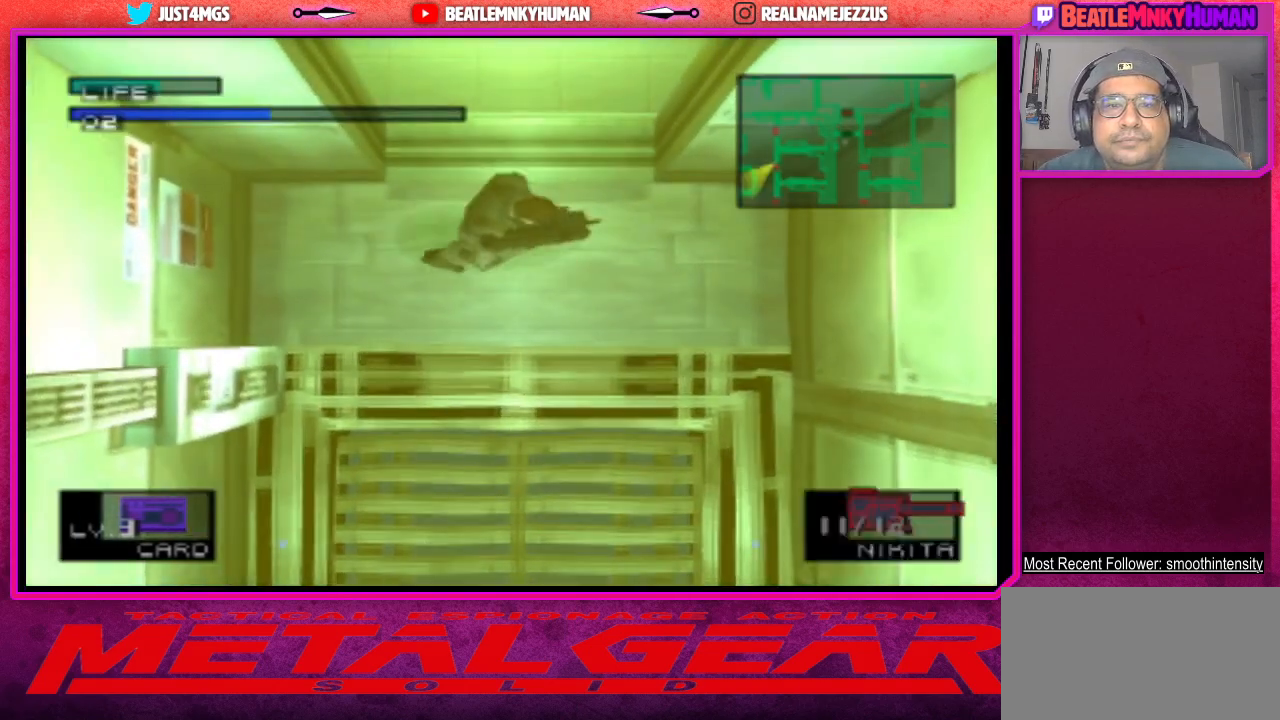
{"buttons": [], "left_stick": "center", "events": [[233, "R2", "down"], [317, "R2", "up"]]}
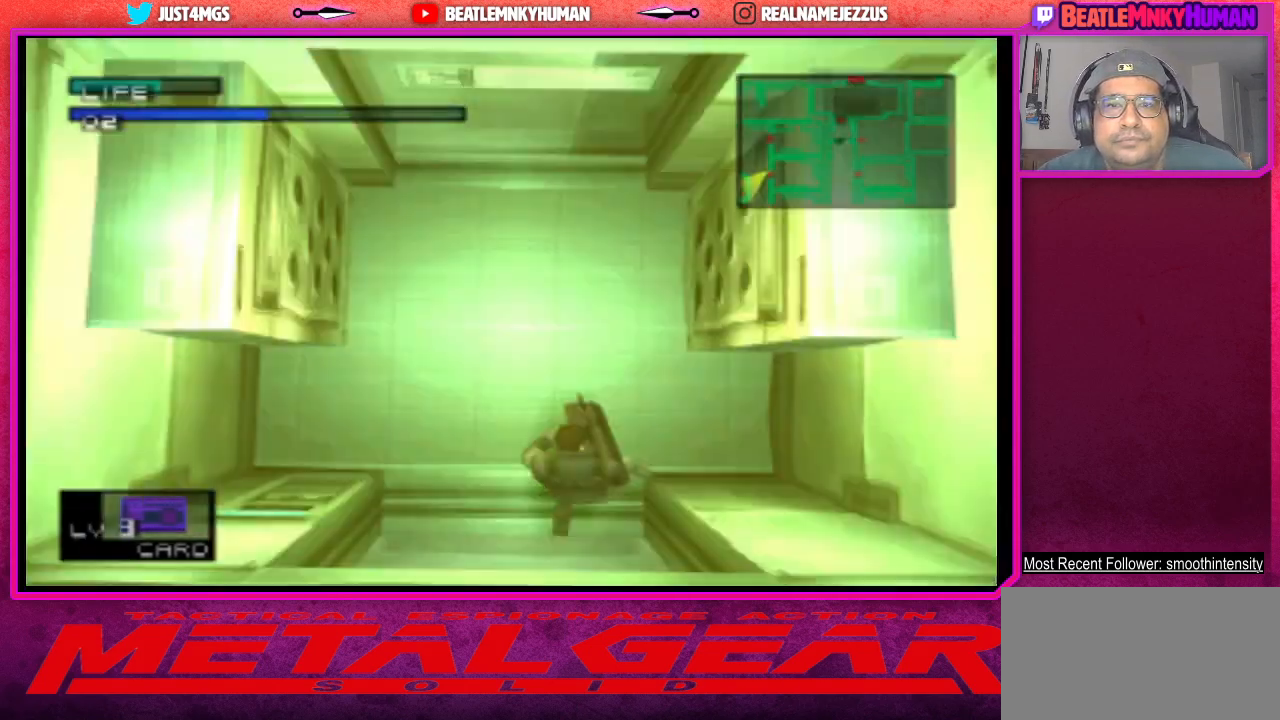
{"buttons": [], "left_stick": "center", "events": [[333, "R1", "down"], [433, "R1", "up"]]}
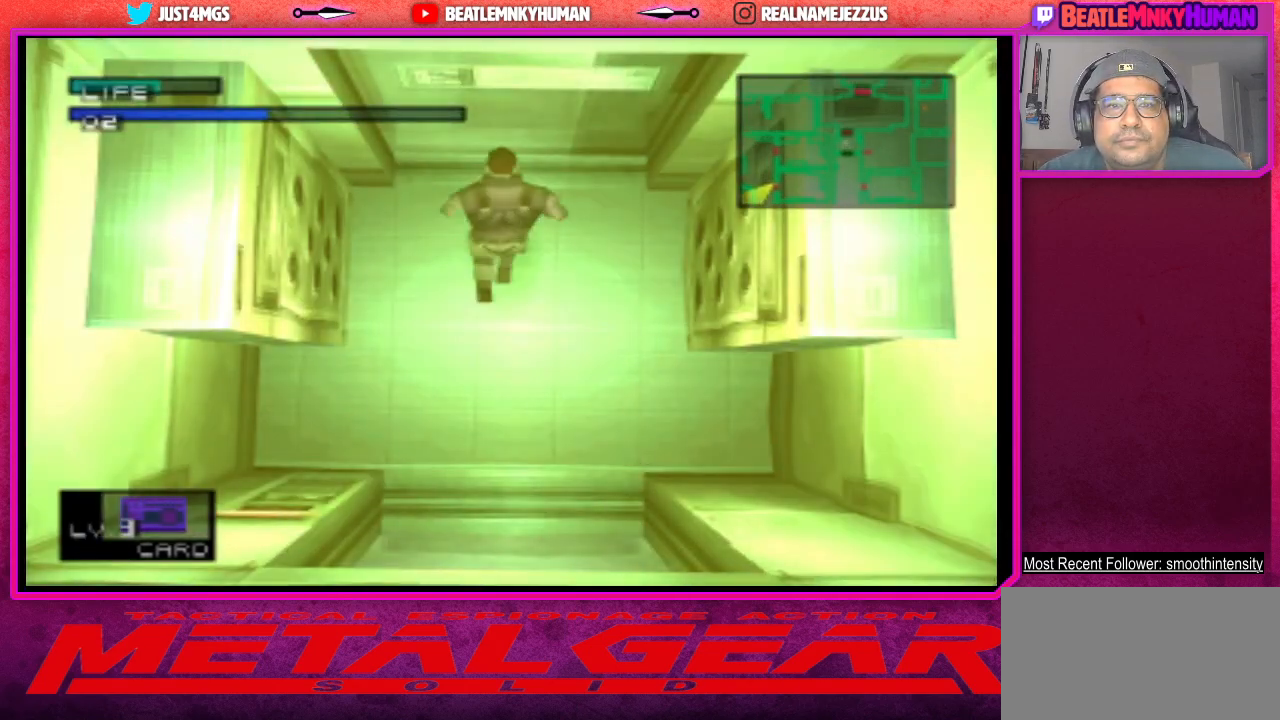
{"buttons": [], "left_stick": "center", "events": []}
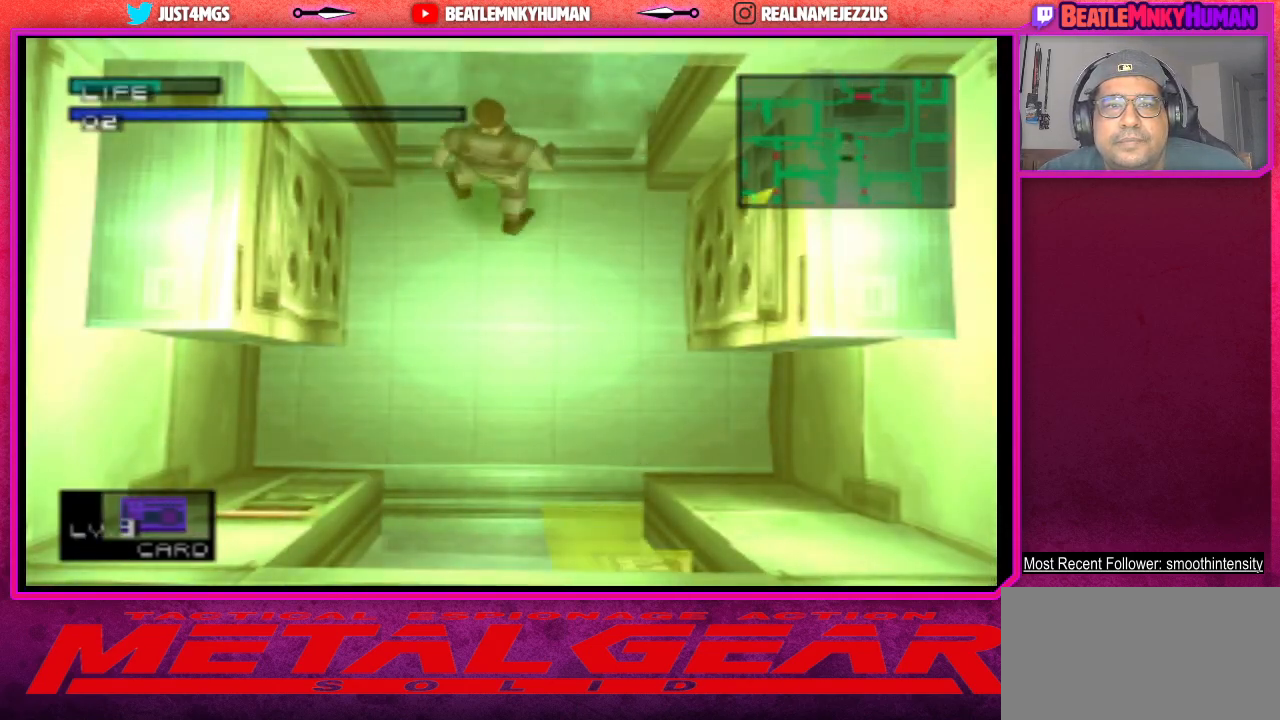
{"buttons": [], "left_stick": "center", "events": []}
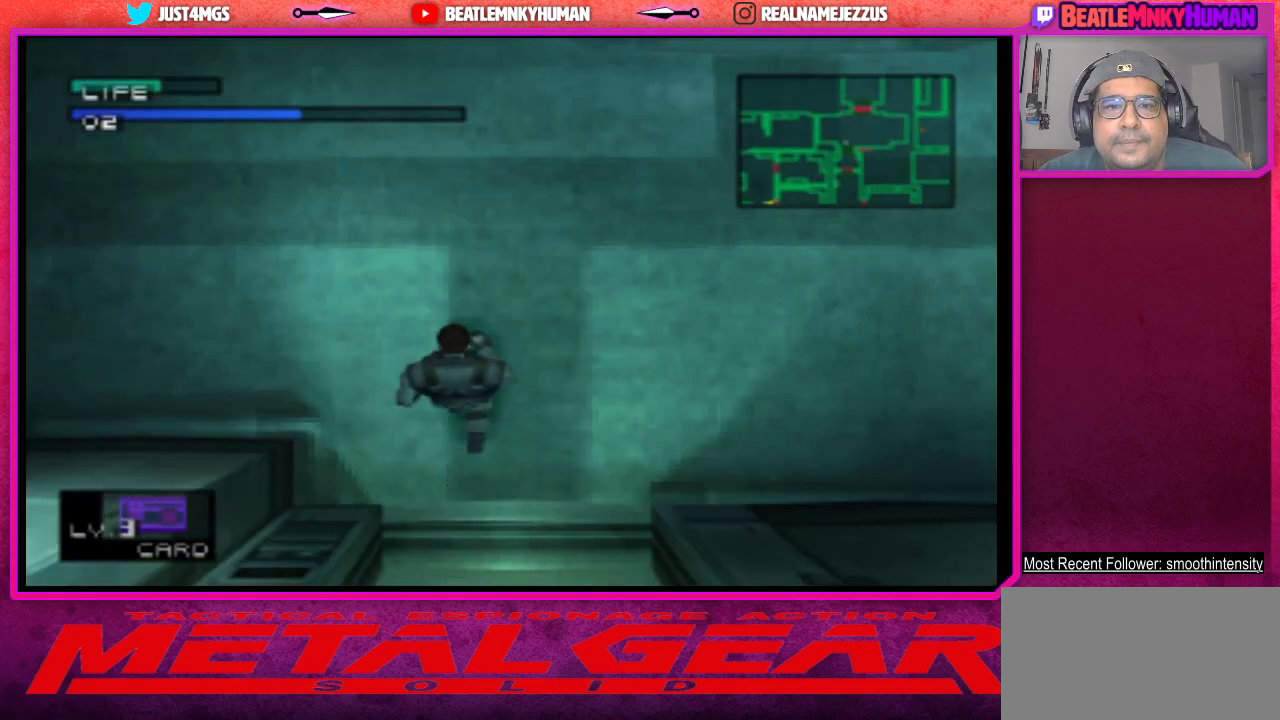
{"buttons": [], "left_stick": "center", "events": []}
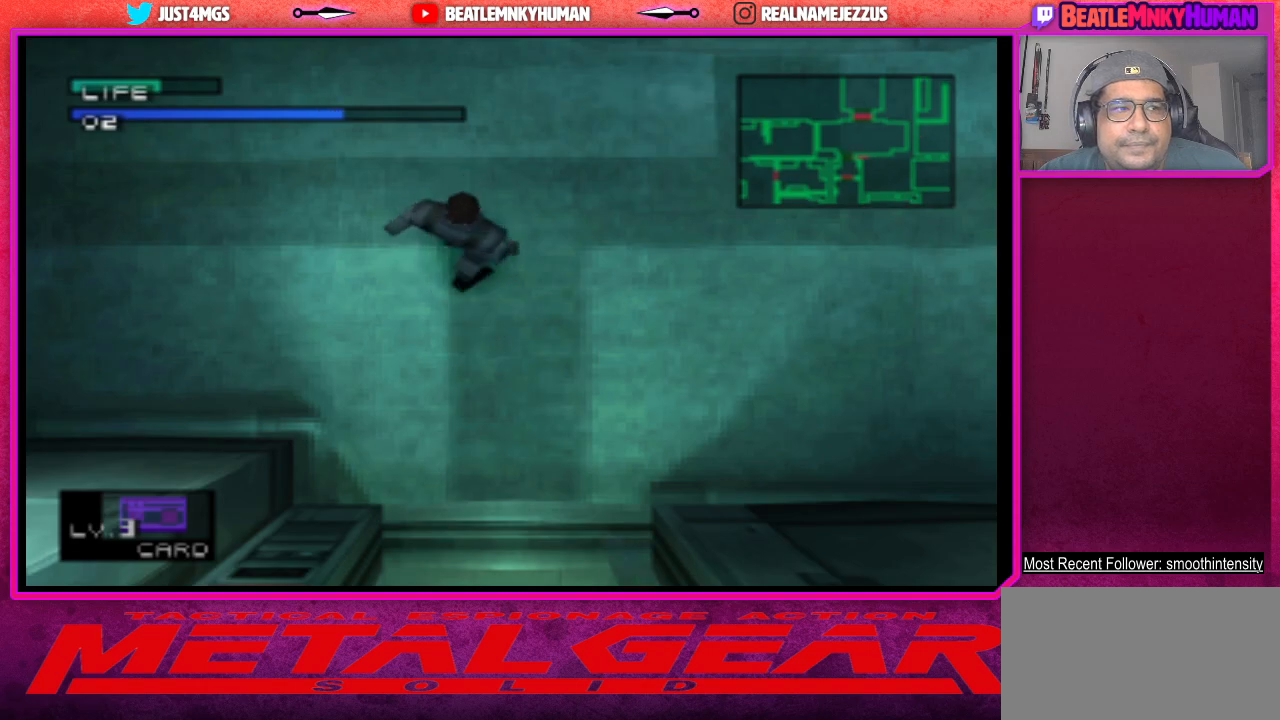
{"buttons": [], "left_stick": "center", "events": []}
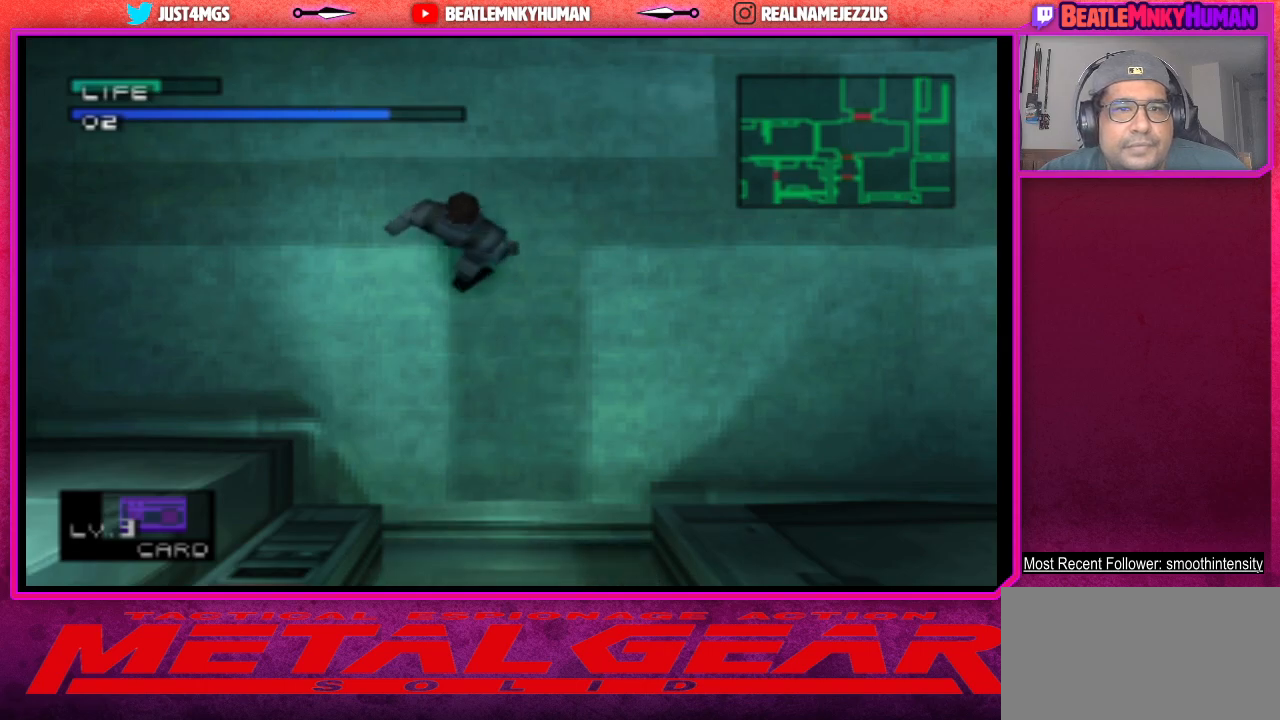
{"buttons": [], "left_stick": "center", "events": []}
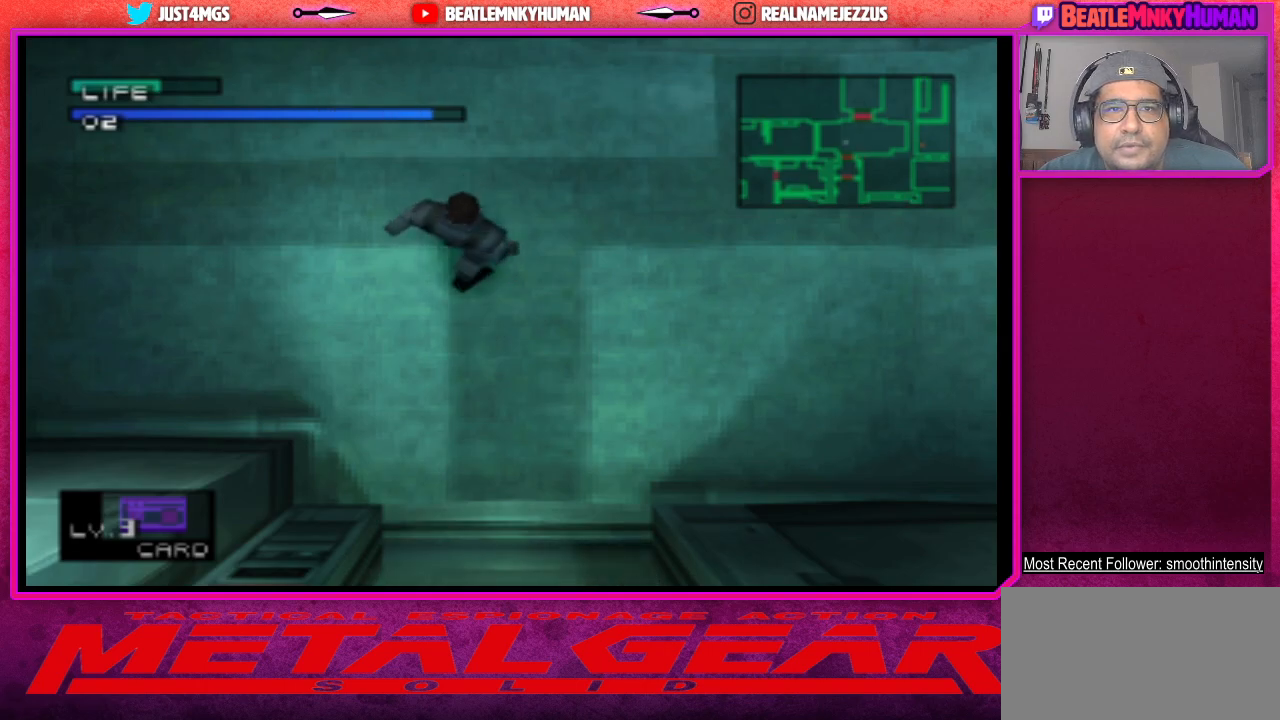
{"buttons": [], "left_stick": "center", "events": []}
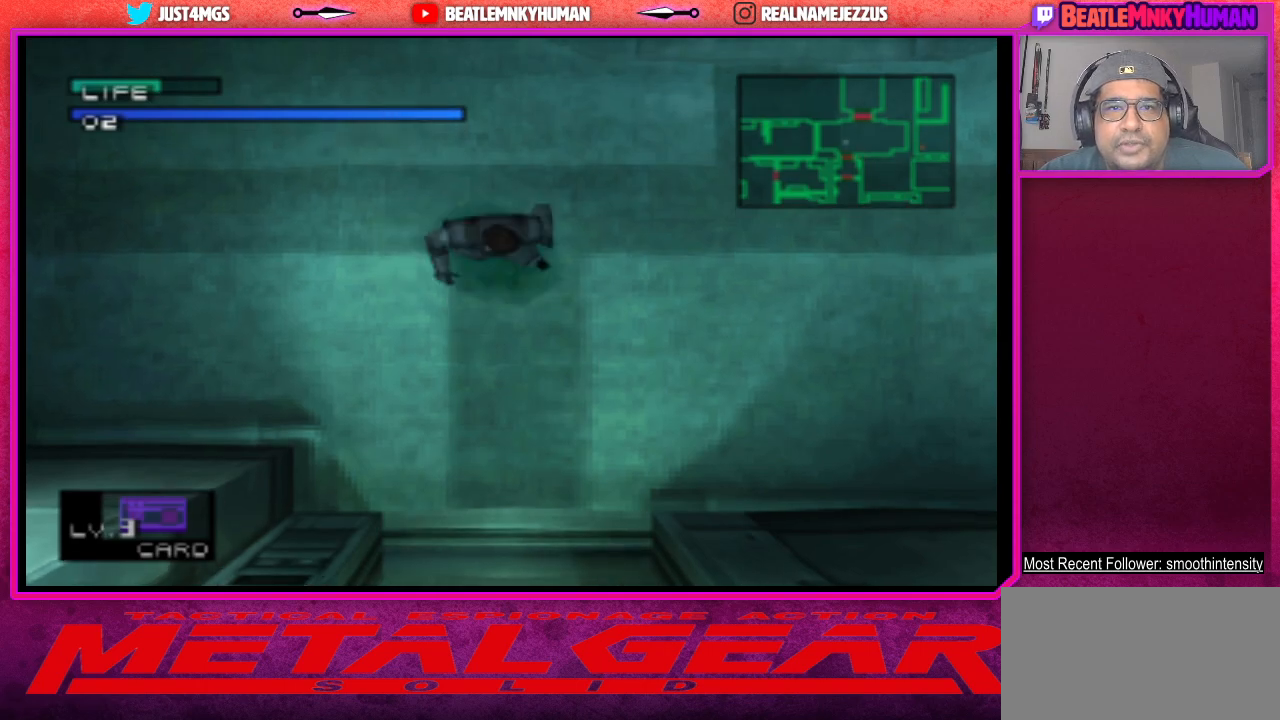
{"buttons": [], "left_stick": "center", "events": []}
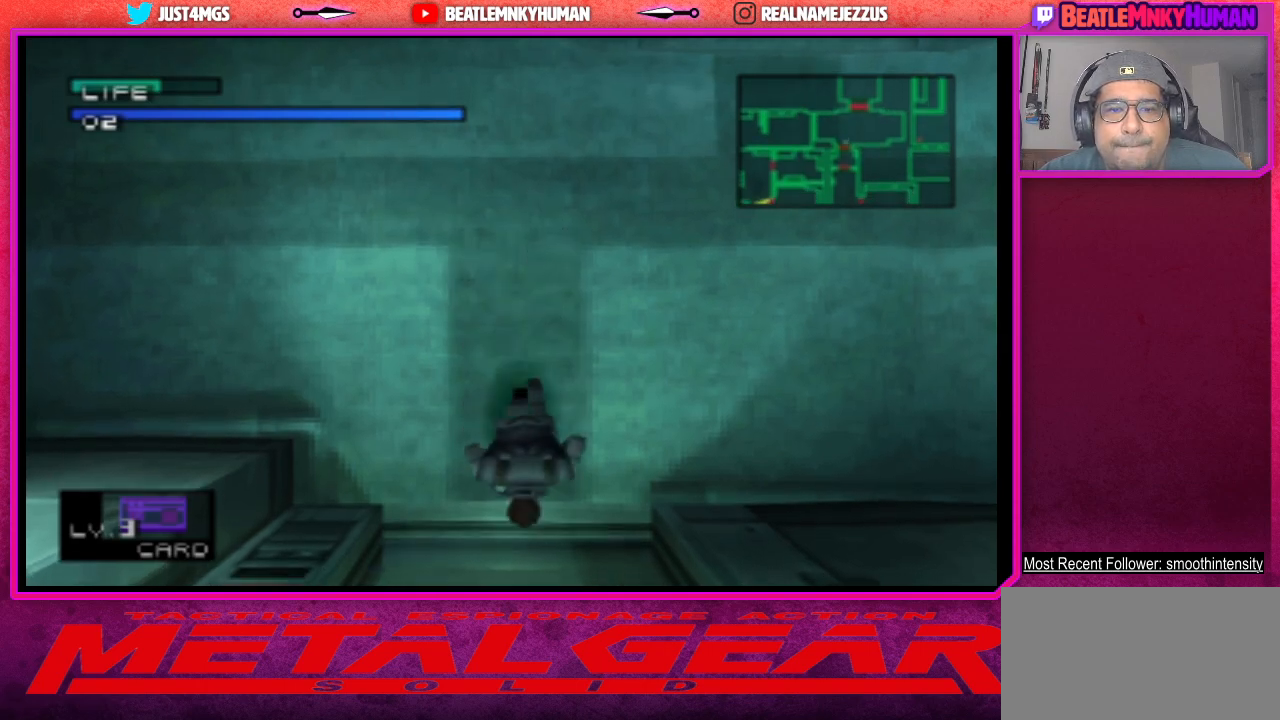
{"buttons": [], "left_stick": "center", "events": []}
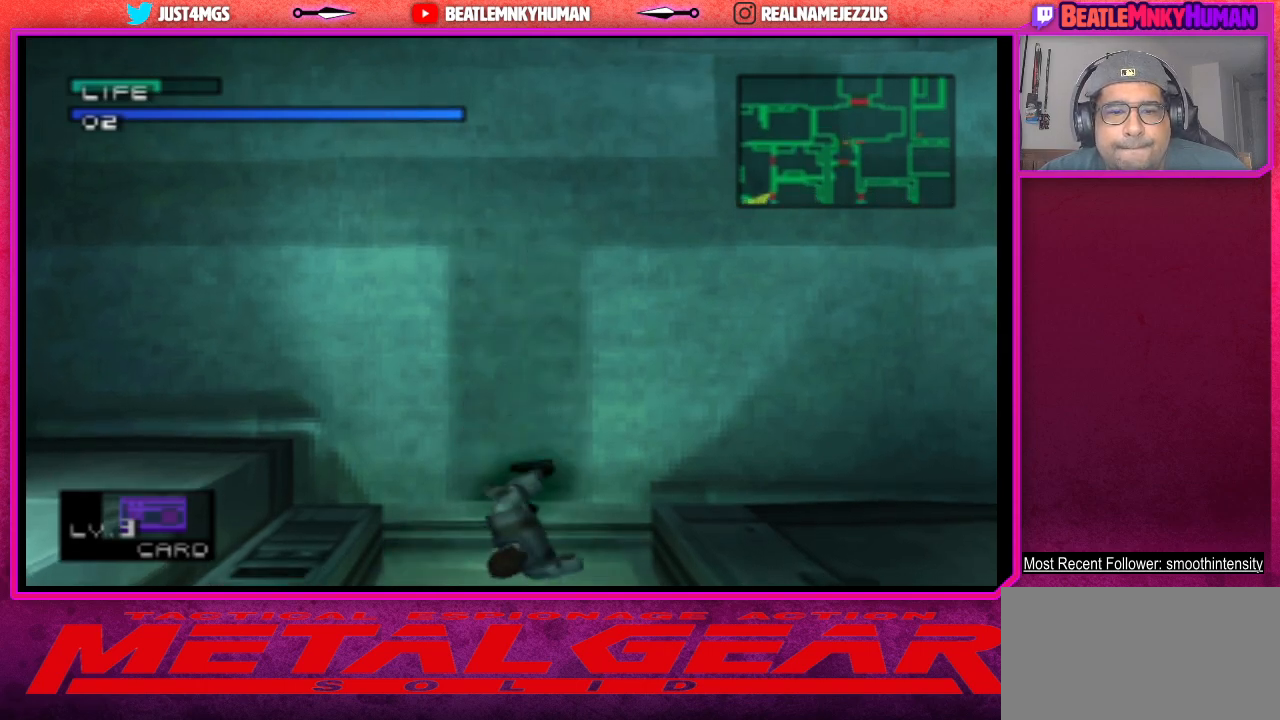
{"buttons": [], "left_stick": "center", "events": []}
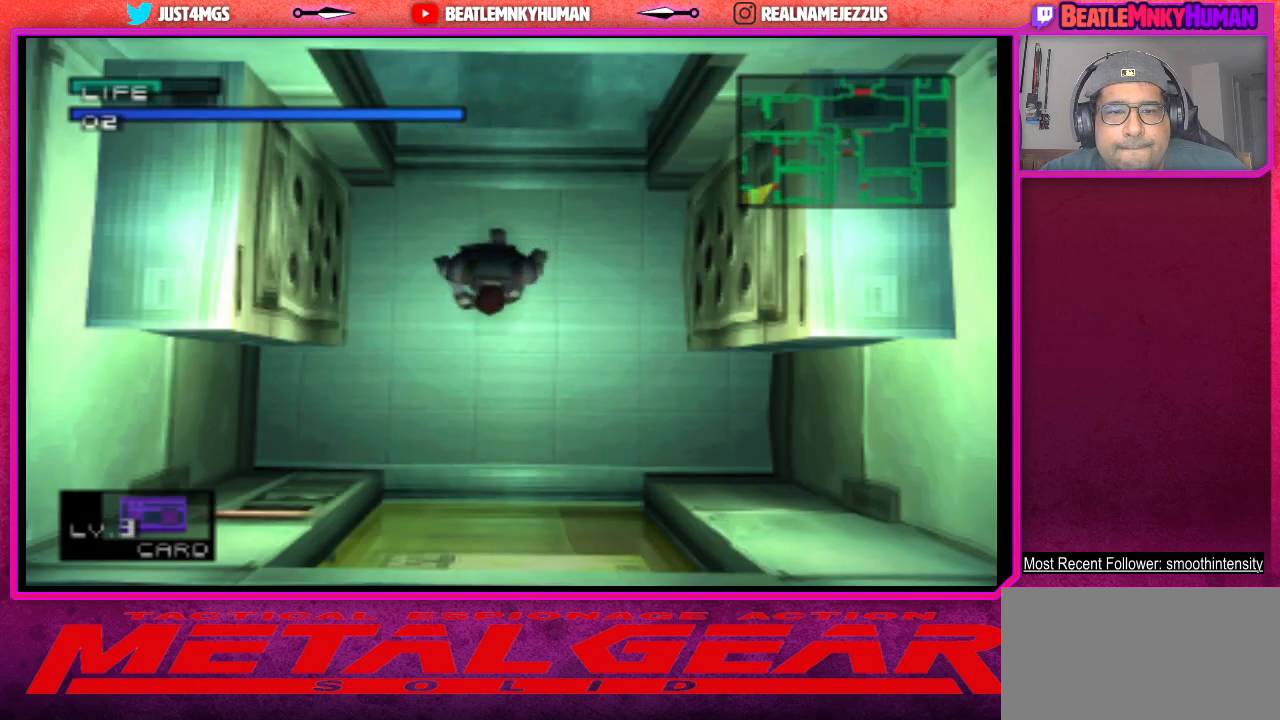
{"buttons": [], "left_stick": "center", "events": []}
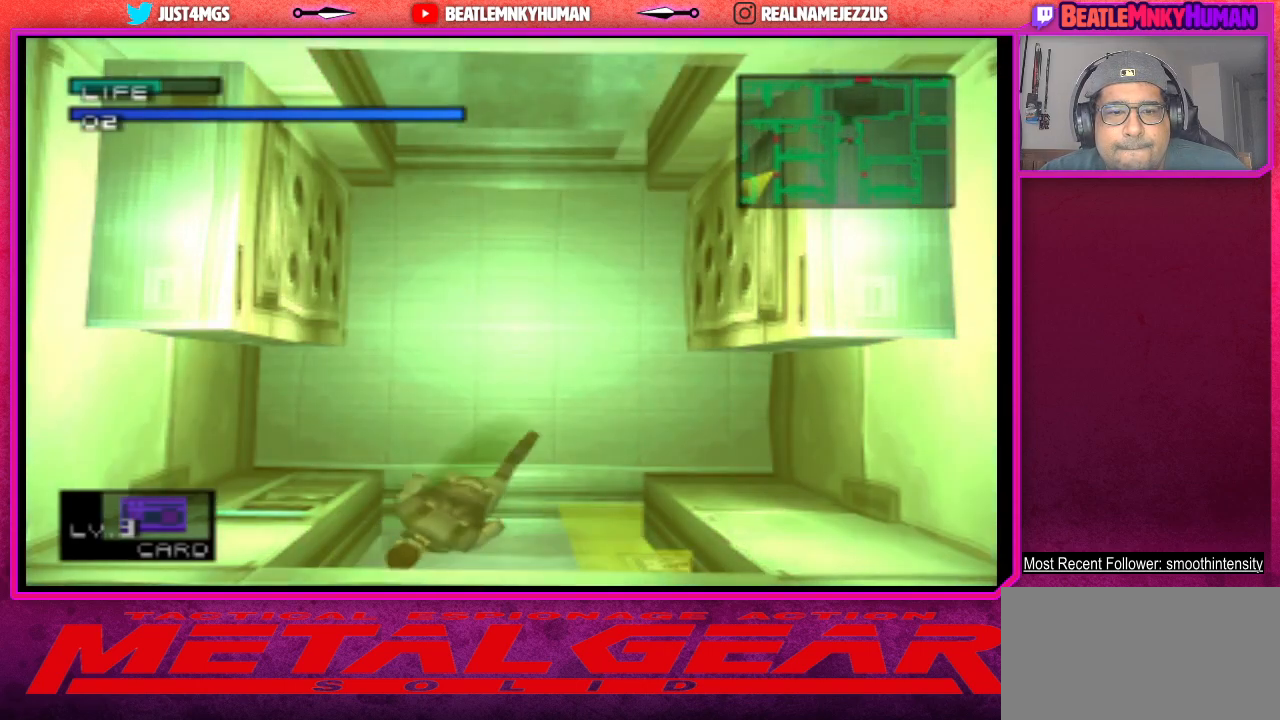
{"buttons": [], "left_stick": "center", "events": [[133, "R1", "down"], [233, "R1", "up"]]}
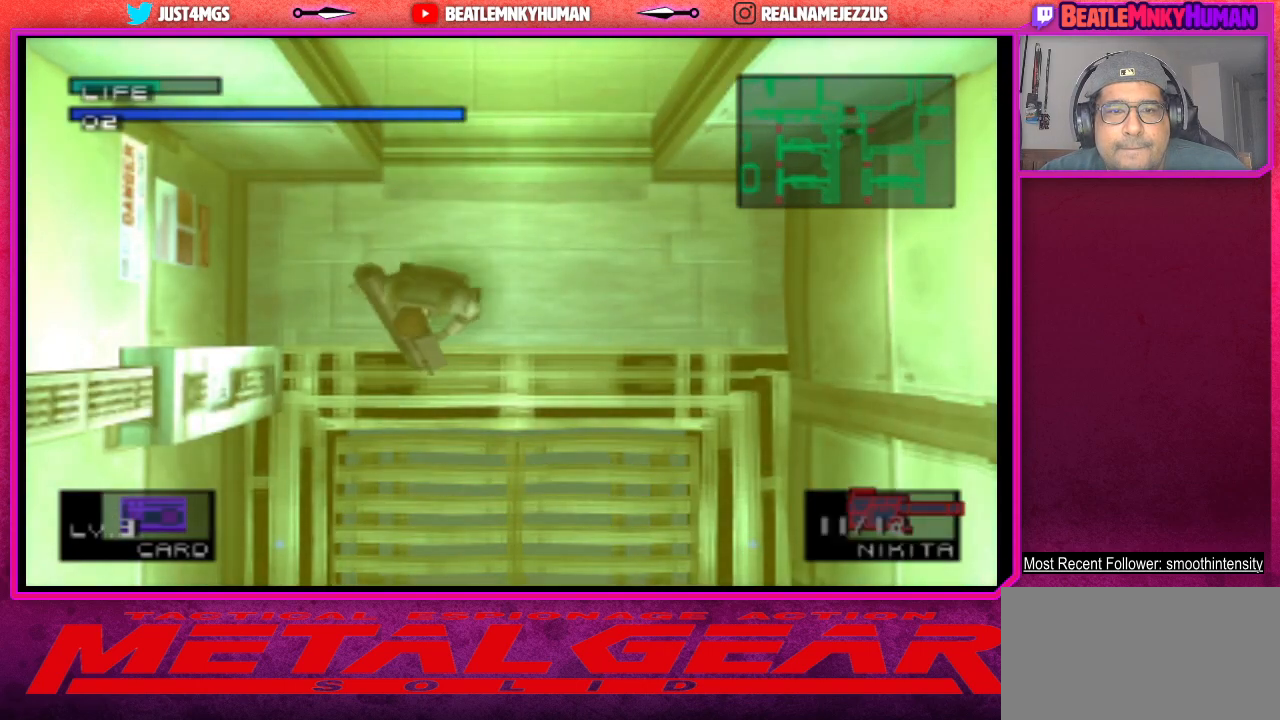
{"buttons": ["CIRCLE"], "left_stick": "center", "events": [[150, "CIRCLE", "down"]]}
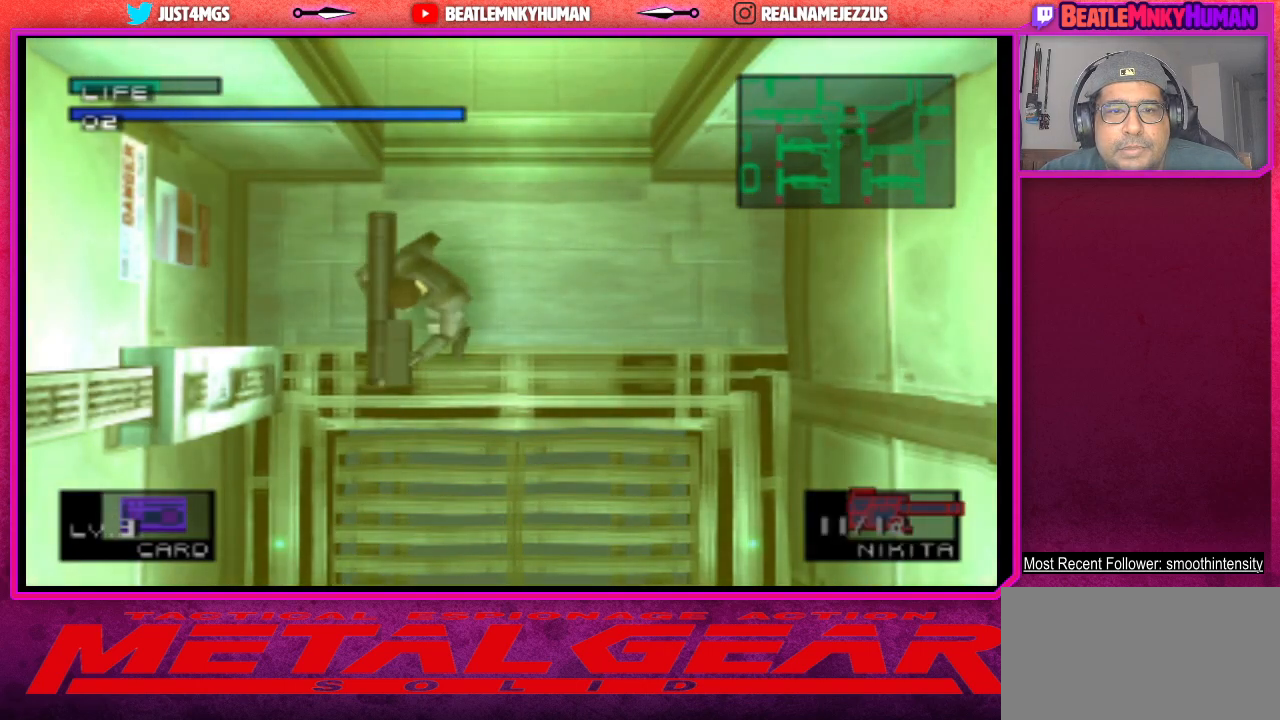
{"buttons": [], "left_stick": "center", "events": [[250, "CIRCLE", "up"]]}